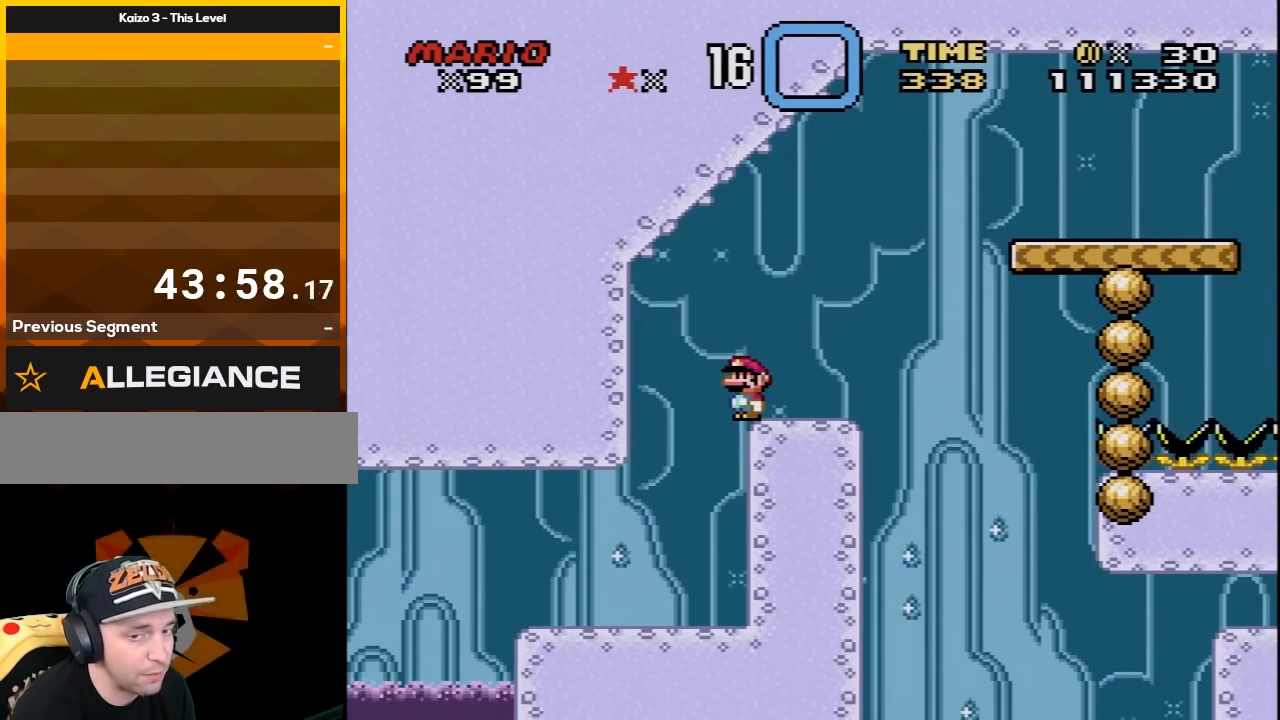
Gameplay with a controller (Nintendo layout); each line is a JSON object with the inputs held at the frame after it. "events" lists button and stick changes between this image and that frame as [ms after this image, input, new state], when the widget could be followed in between. Not read: L3 R3.
{"buttons": ["Y"], "events": [[183, "Y", "up"], [217, "Y", "down"]]}
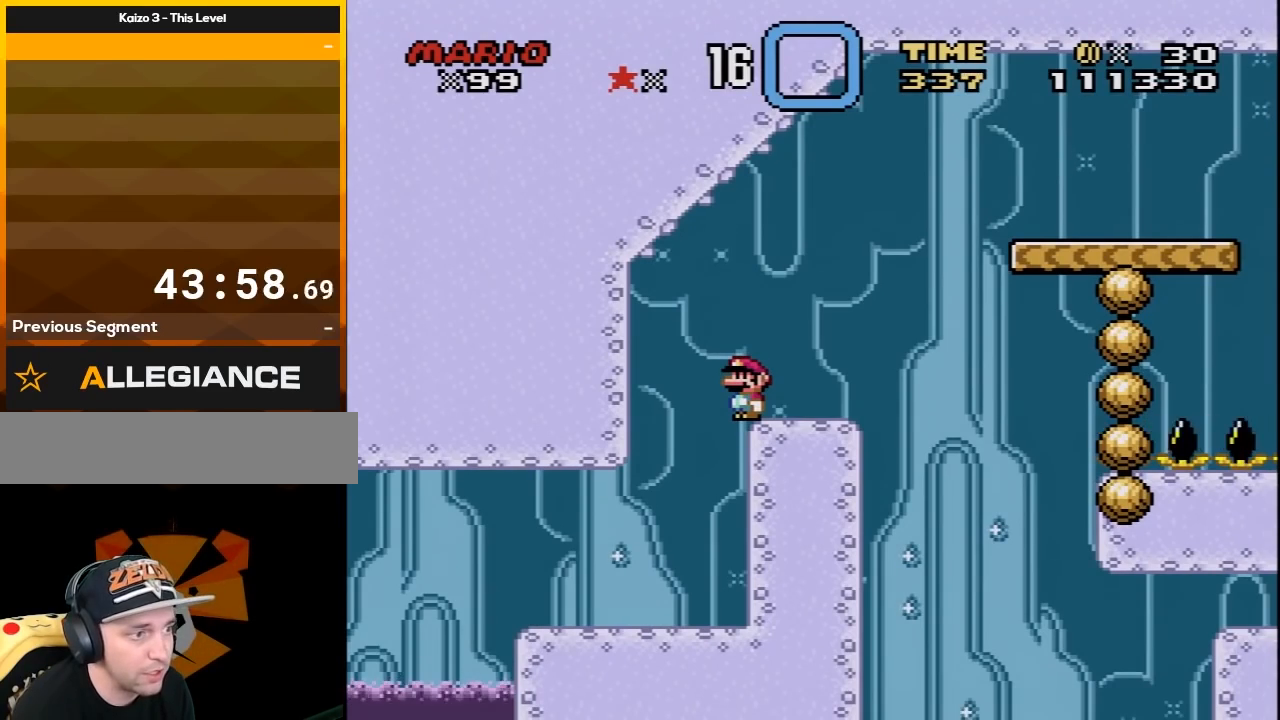
{"buttons": ["B", "Y", "DPAD_RIGHT"], "events": [[100, "DPAD_RIGHT", "down"], [417, "B", "down"]]}
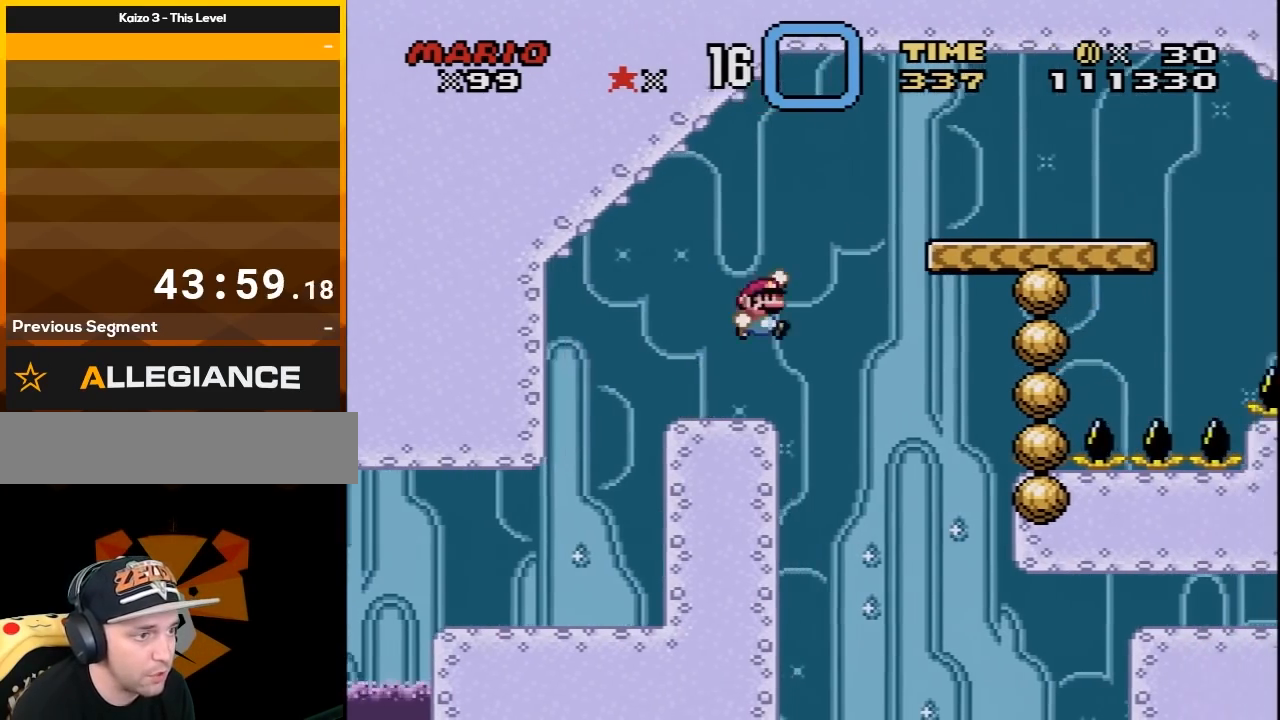
{"buttons": ["Y", "DPAD_RIGHT"], "events": [[317, "DPAD_UP", "down"], [417, "B", "up"], [483, "DPAD_UP", "up"]]}
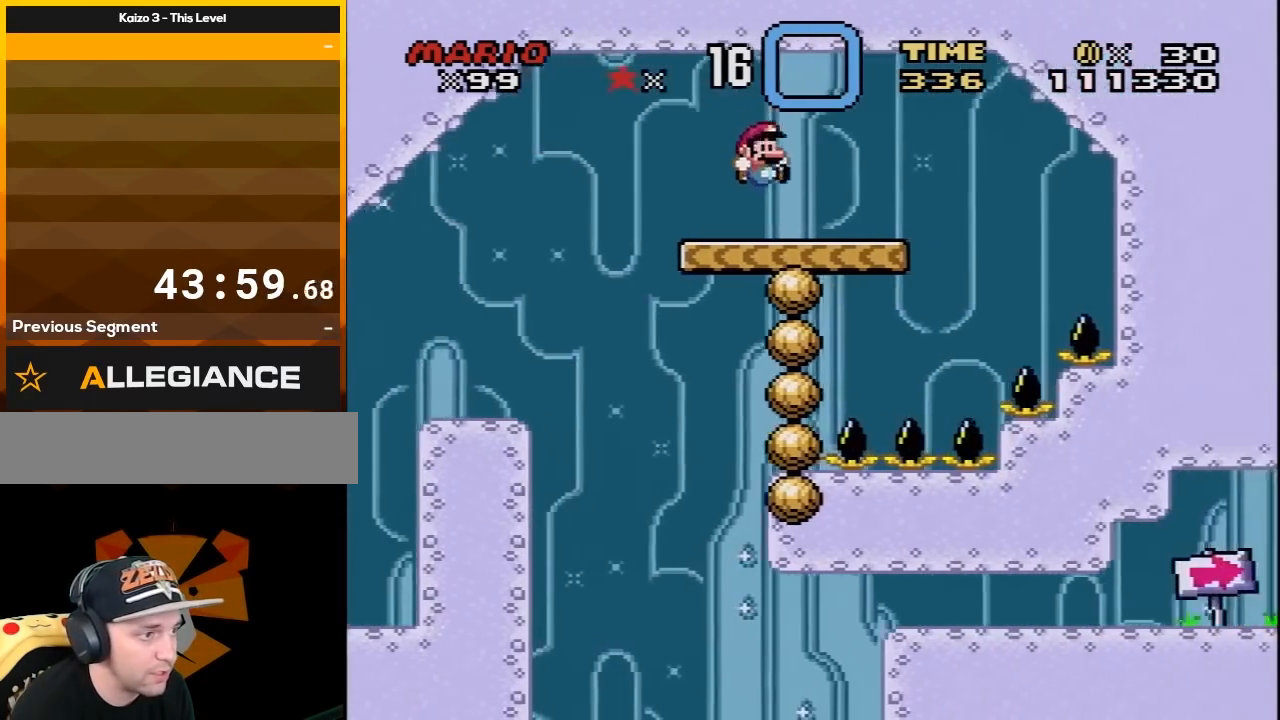
{"buttons": ["Y"], "events": [[33, "DPAD_RIGHT", "up"], [133, "DPAD_LEFT", "down"], [250, "DPAD_LEFT", "up"]]}
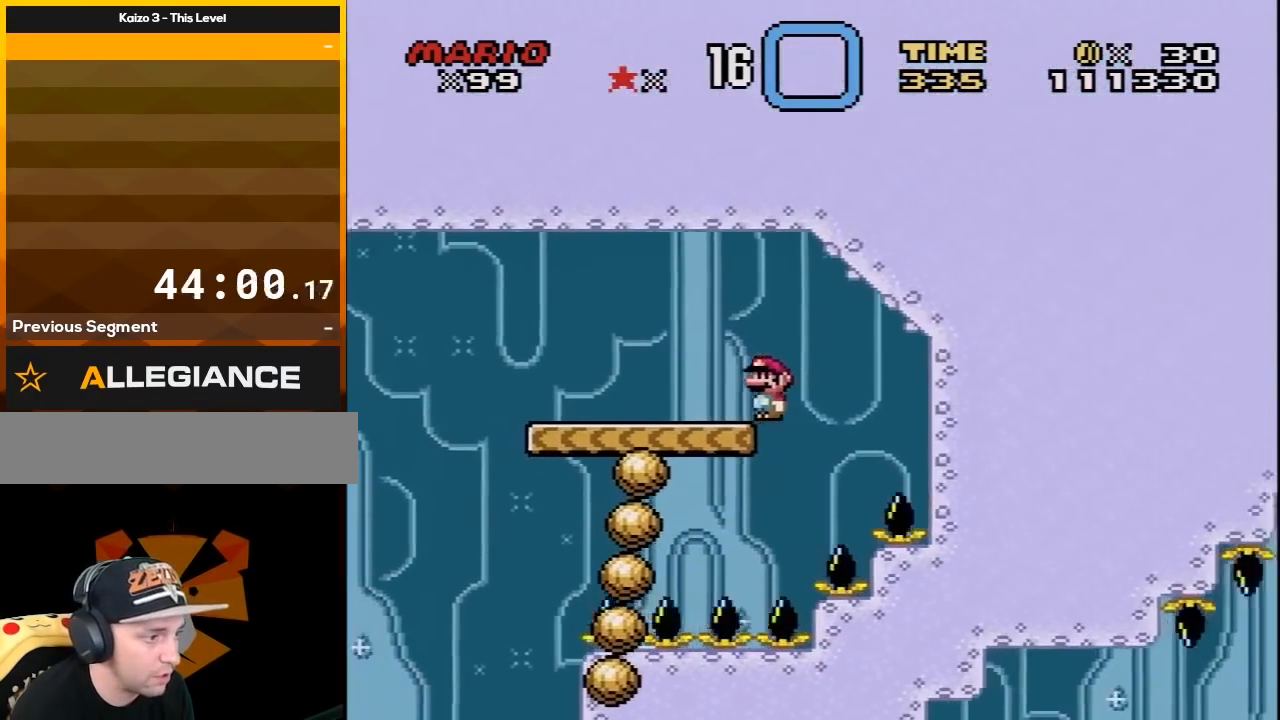
{"buttons": ["Y", "DPAD_UP", "DPAD_LEFT"], "events": [[67, "DPAD_LEFT", "down"], [133, "DPAD_UP", "down"], [150, "DPAD_UP", "up"], [183, "DPAD_UP", "down"], [317, "DPAD_UP", "up"], [383, "DPAD_LEFT", "up"], [467, "DPAD_LEFT", "down"], [500, "DPAD_UP", "down"]]}
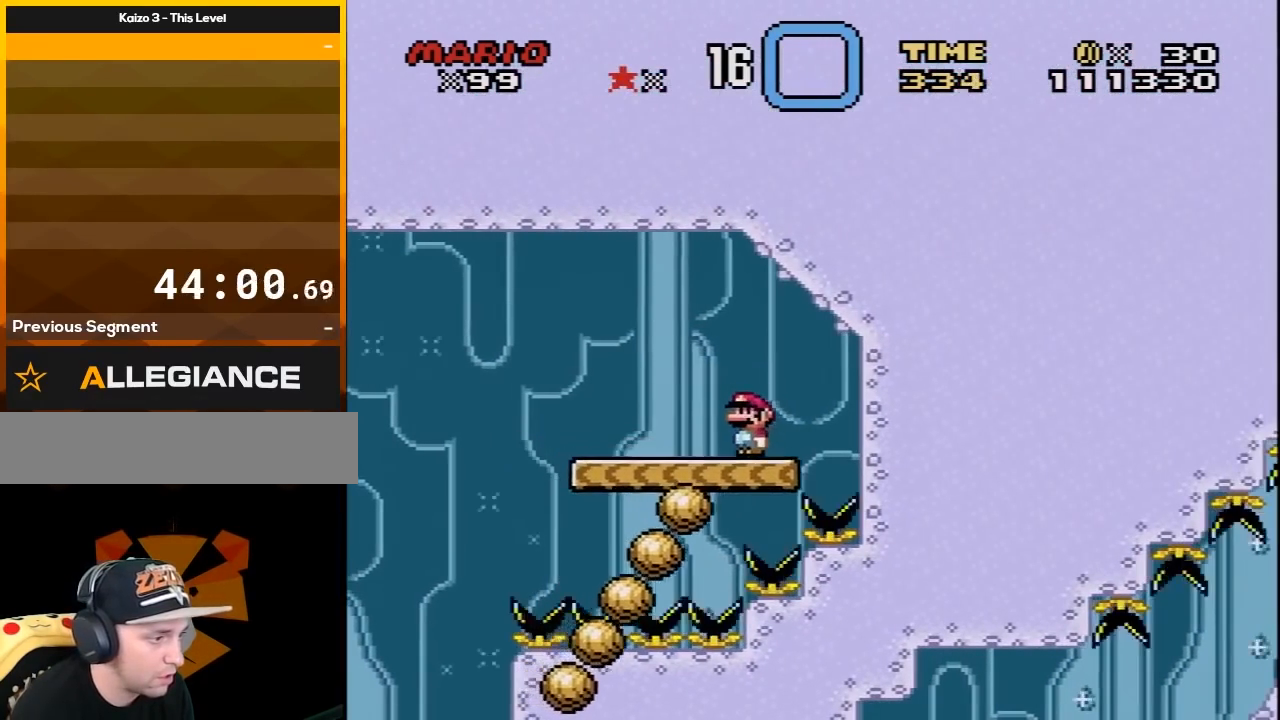
{"buttons": ["B", "Y", "DPAD_LEFT"], "events": [[33, "DPAD_UP", "up"], [350, "B", "down"], [417, "DPAD_UP", "down"], [433, "DPAD_UP", "up"]]}
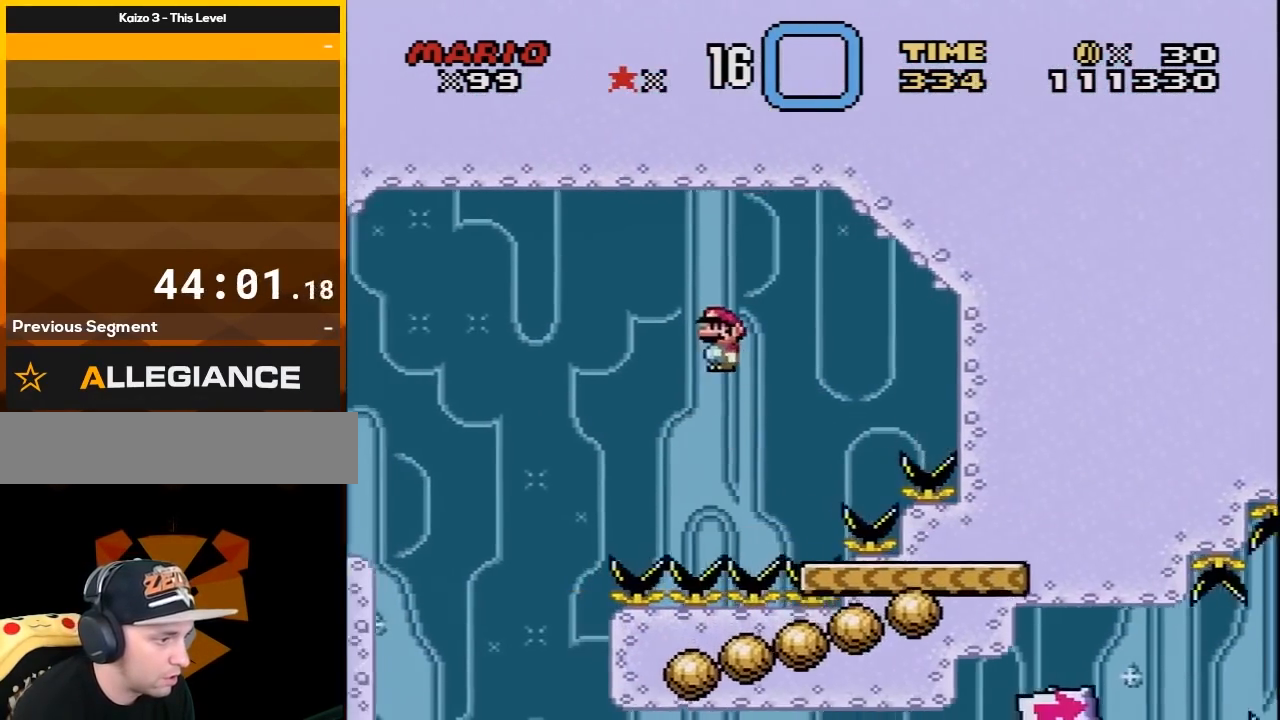
{"buttons": ["B", "Y", "DPAD_RIGHT"], "events": [[350, "DPAD_LEFT", "up"], [400, "DPAD_RIGHT", "down"]]}
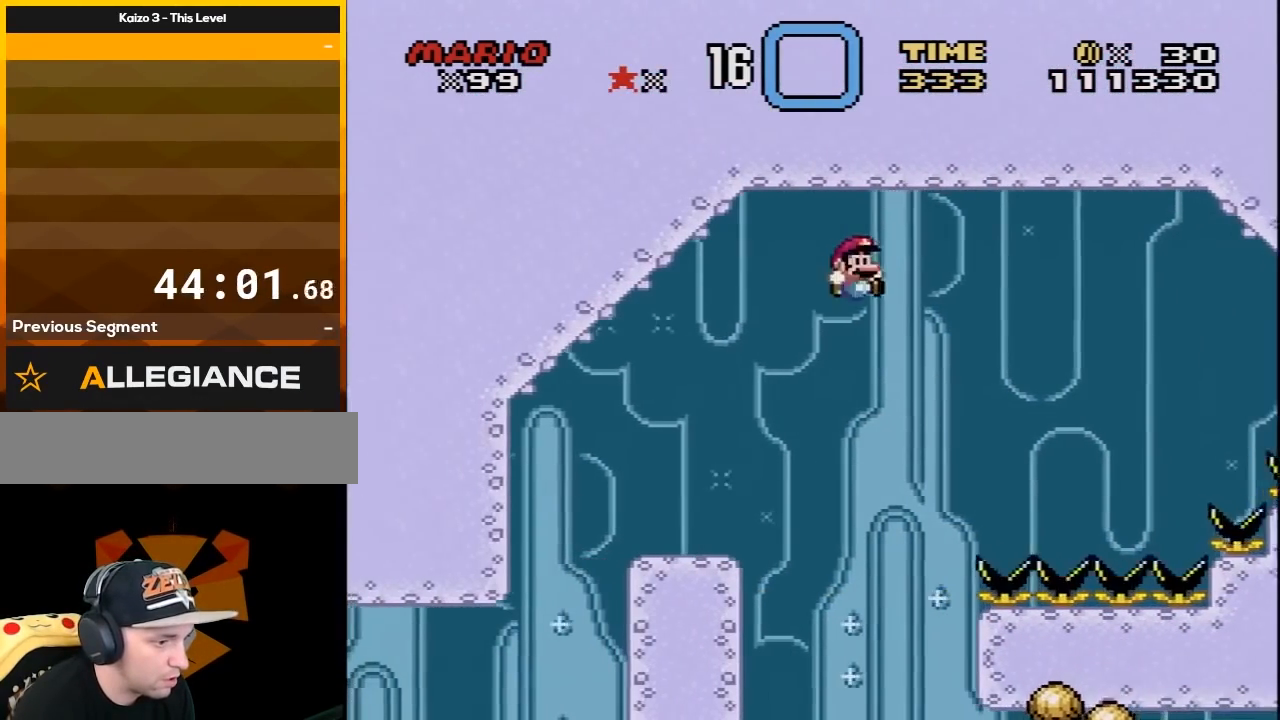
{"buttons": ["B", "Y", "DPAD_RIGHT"], "events": [[67, "DPAD_RIGHT", "up"], [217, "DPAD_RIGHT", "down"], [350, "DPAD_RIGHT", "up"], [500, "DPAD_RIGHT", "down"]]}
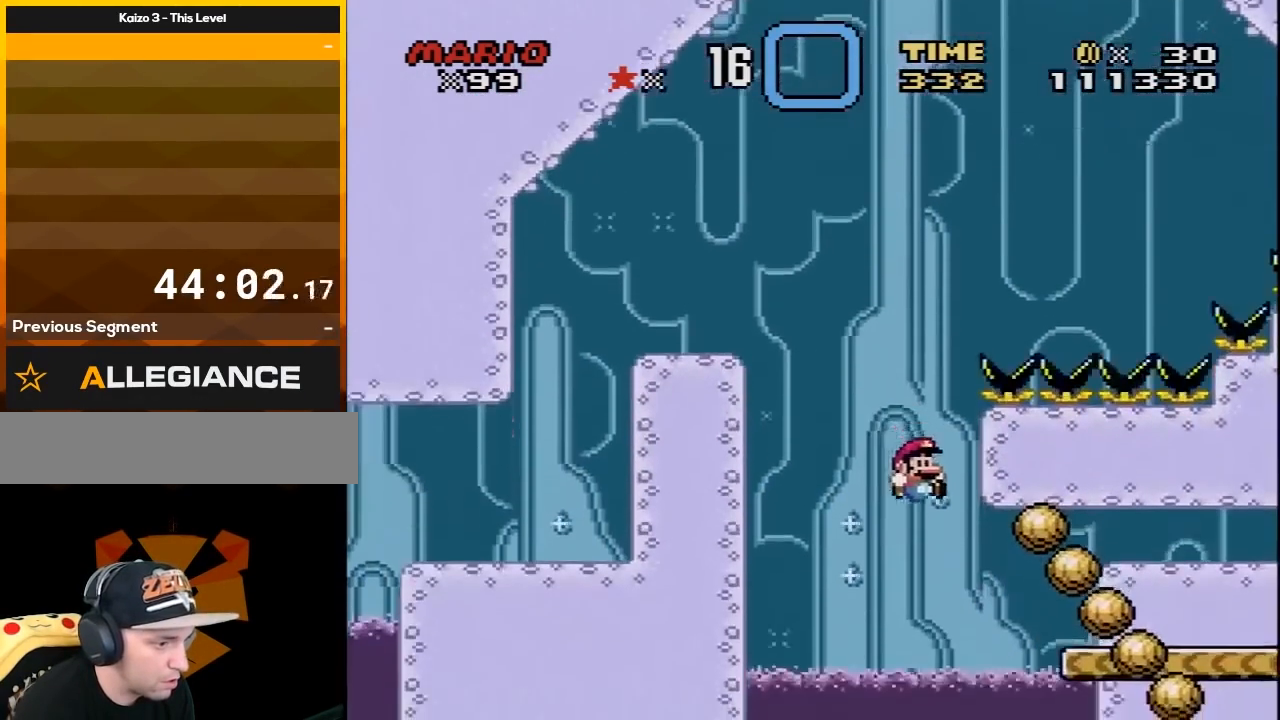
{"buttons": ["B", "Y", "DPAD_RIGHT"], "events": [[33, "DPAD_UP", "down"], [67, "DPAD_UP", "up"], [383, "B", "up"], [433, "B", "down"]]}
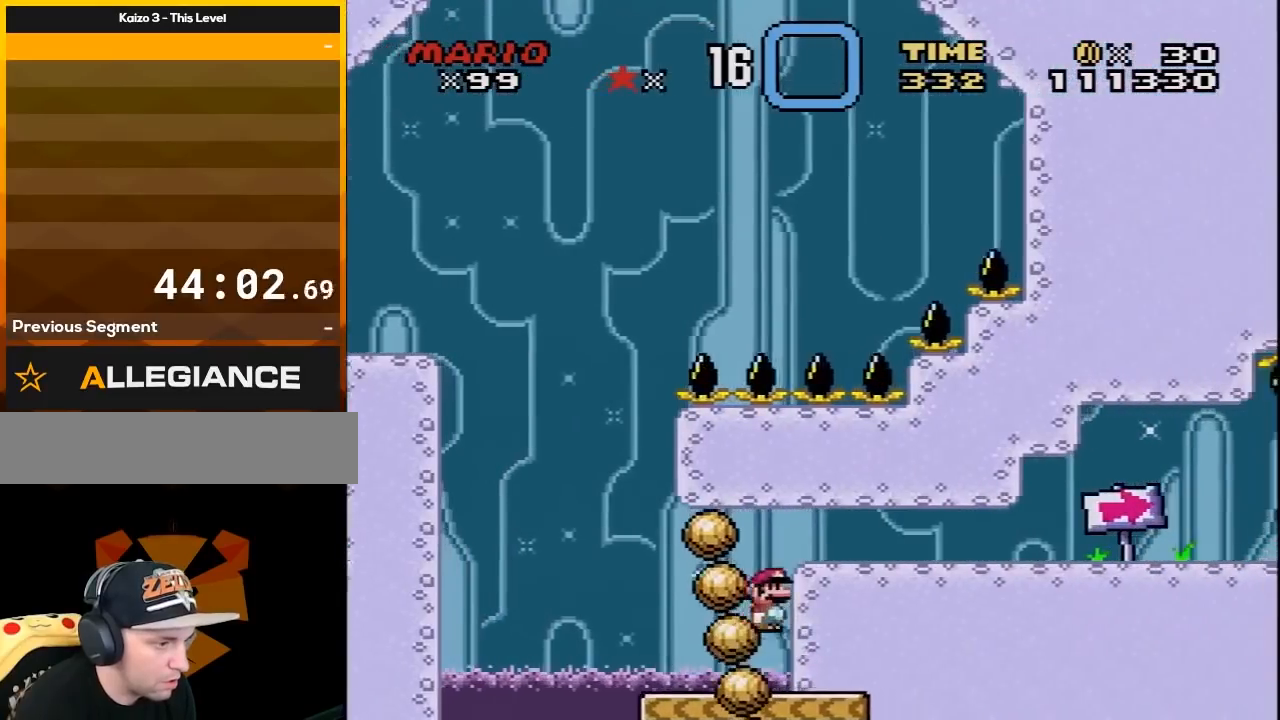
{"buttons": ["Y"], "events": [[500, "B", "up"], [500, "DPAD_RIGHT", "up"]]}
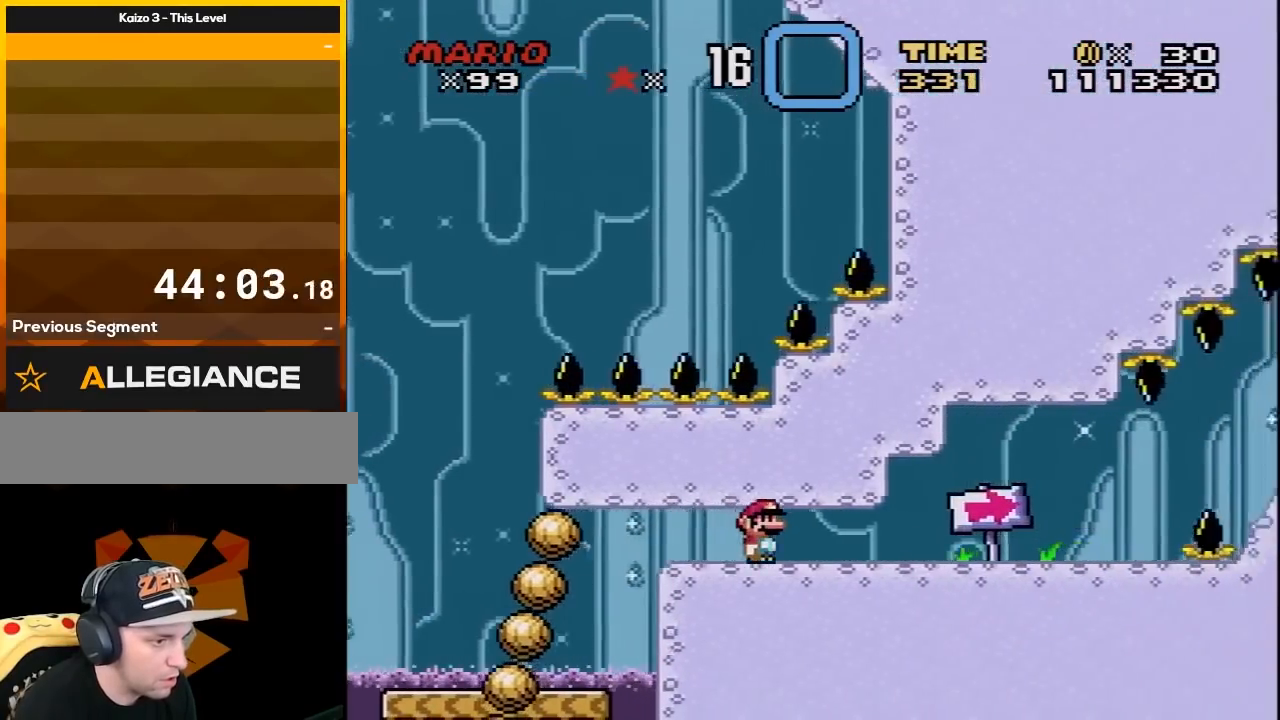
{"buttons": ["X"], "events": [[33, "X", "down"], [67, "Y", "up"], [250, "DPAD_LEFT", "down"], [350, "DPAD_LEFT", "up"]]}
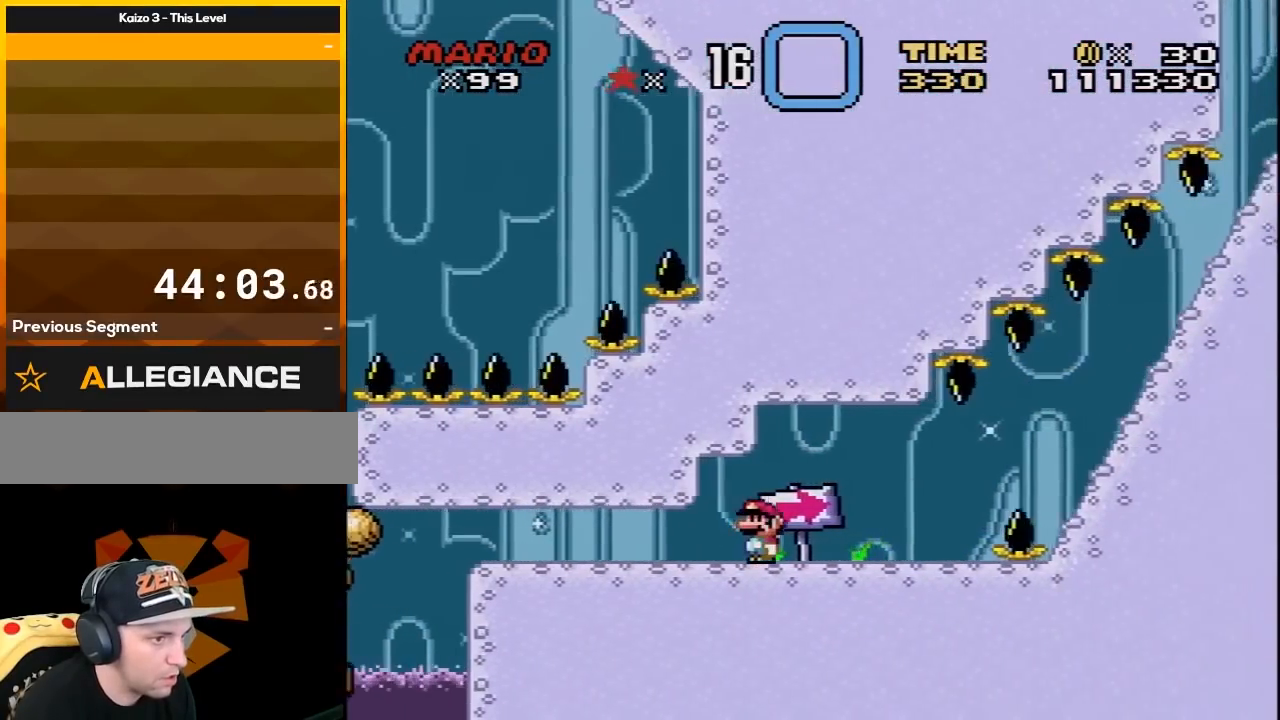
{"buttons": ["A", "X", "DPAD_LEFT"], "events": [[383, "A", "down"], [500, "DPAD_LEFT", "down"]]}
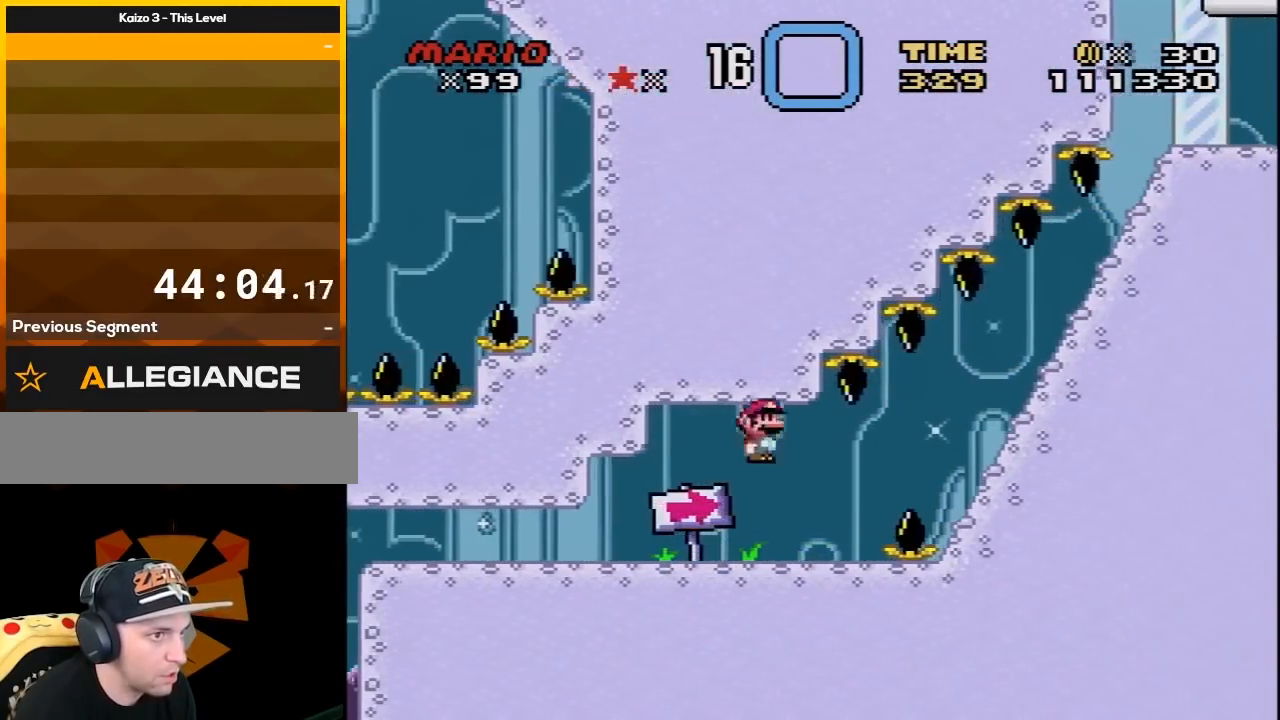
{"buttons": ["X"], "events": [[33, "A", "up"], [133, "DPAD_LEFT", "up"]]}
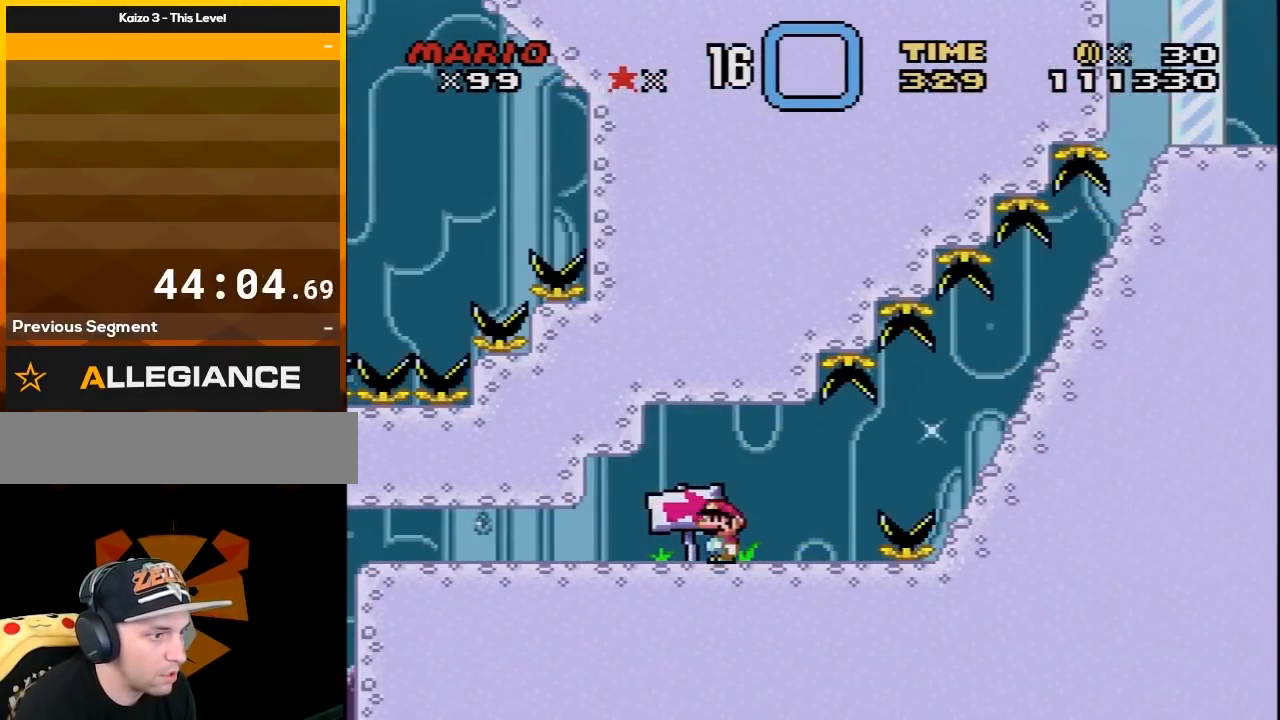
{"buttons": ["X"], "events": []}
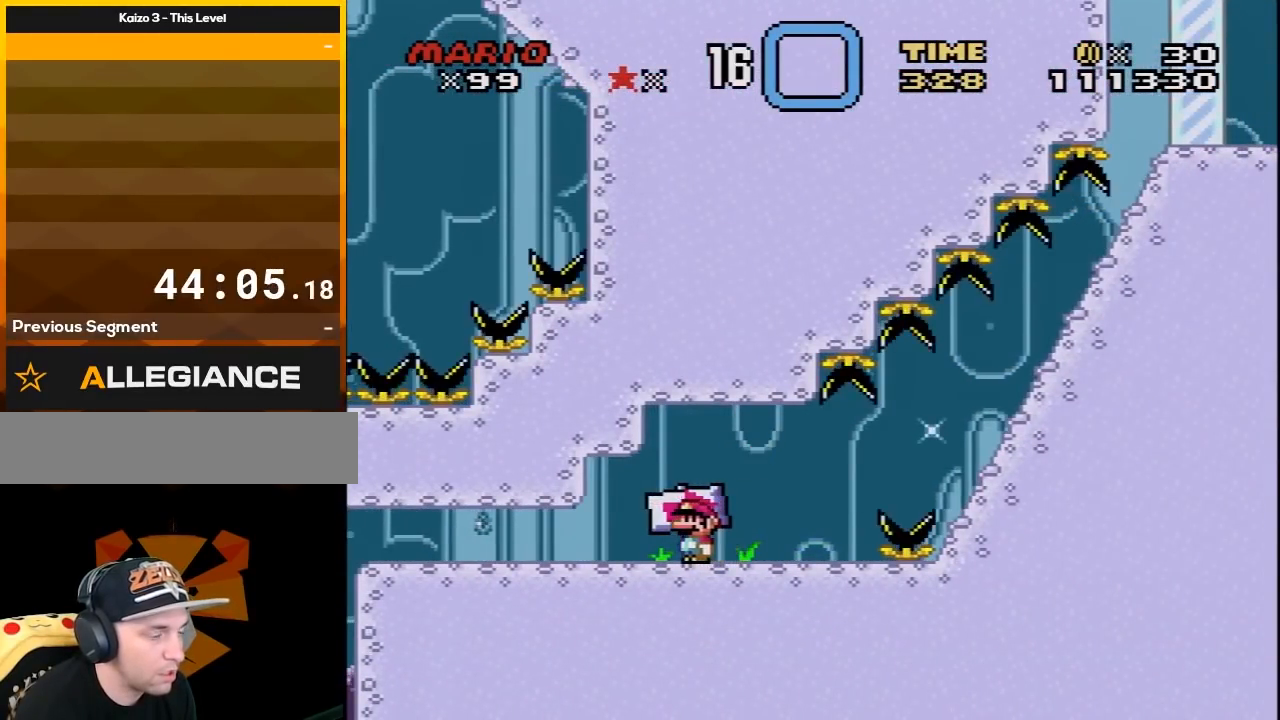
{"buttons": ["X"], "events": []}
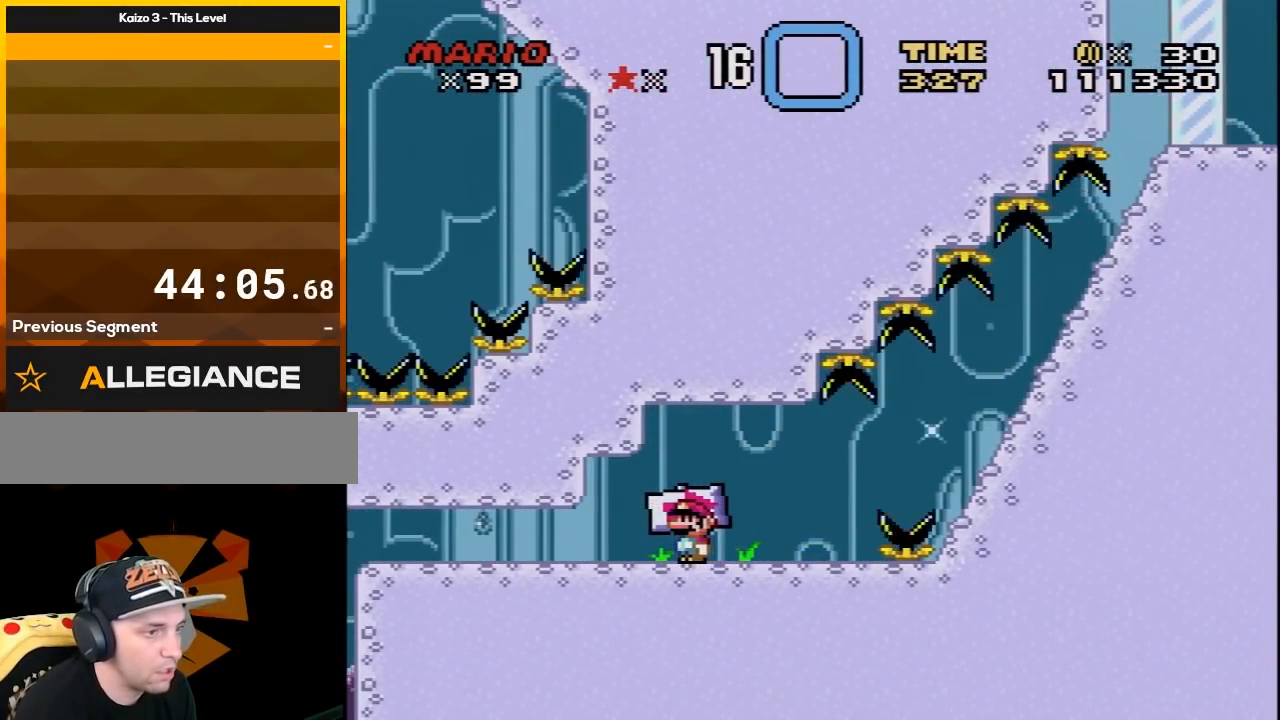
{"buttons": ["X"], "events": []}
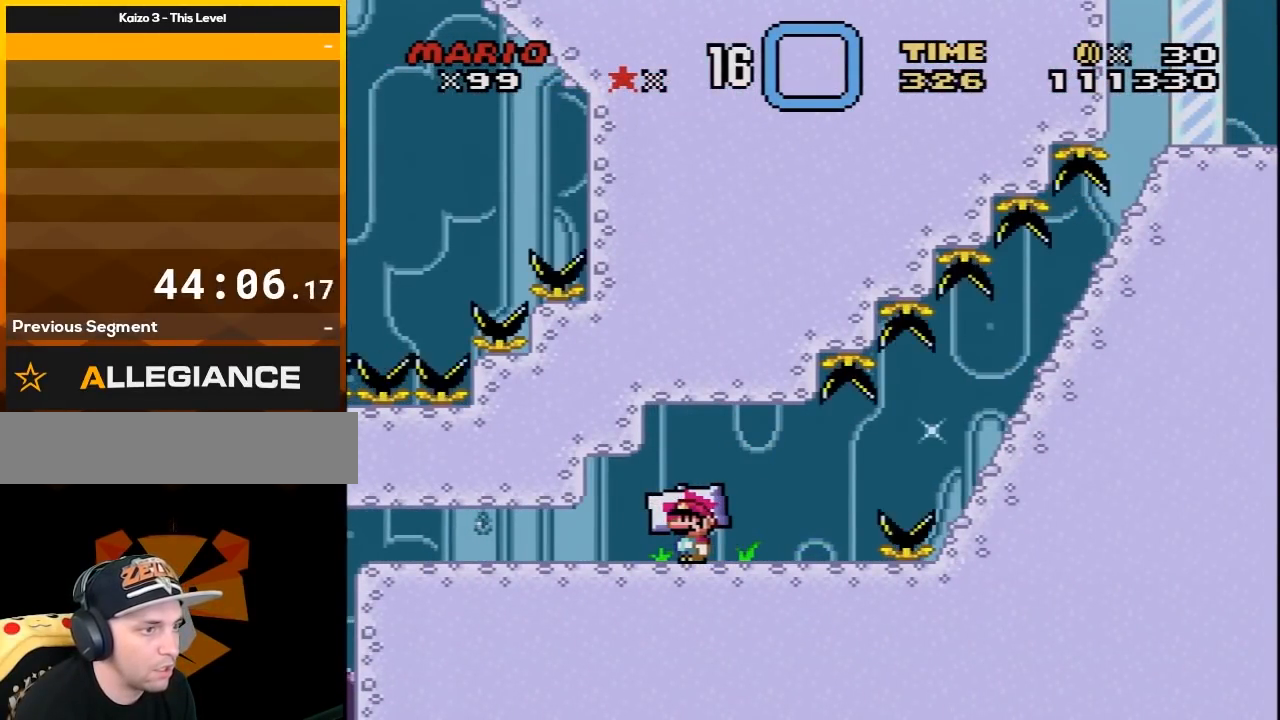
{"buttons": ["X"], "events": []}
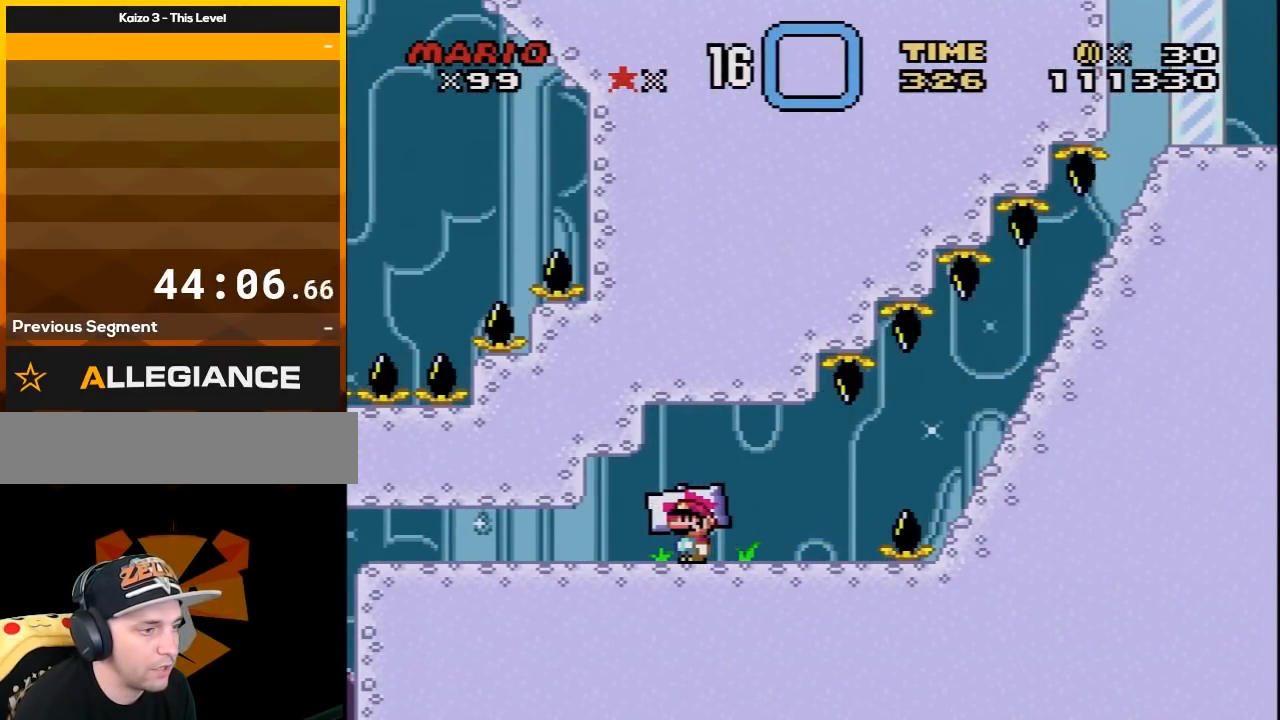
{"buttons": ["X"], "events": []}
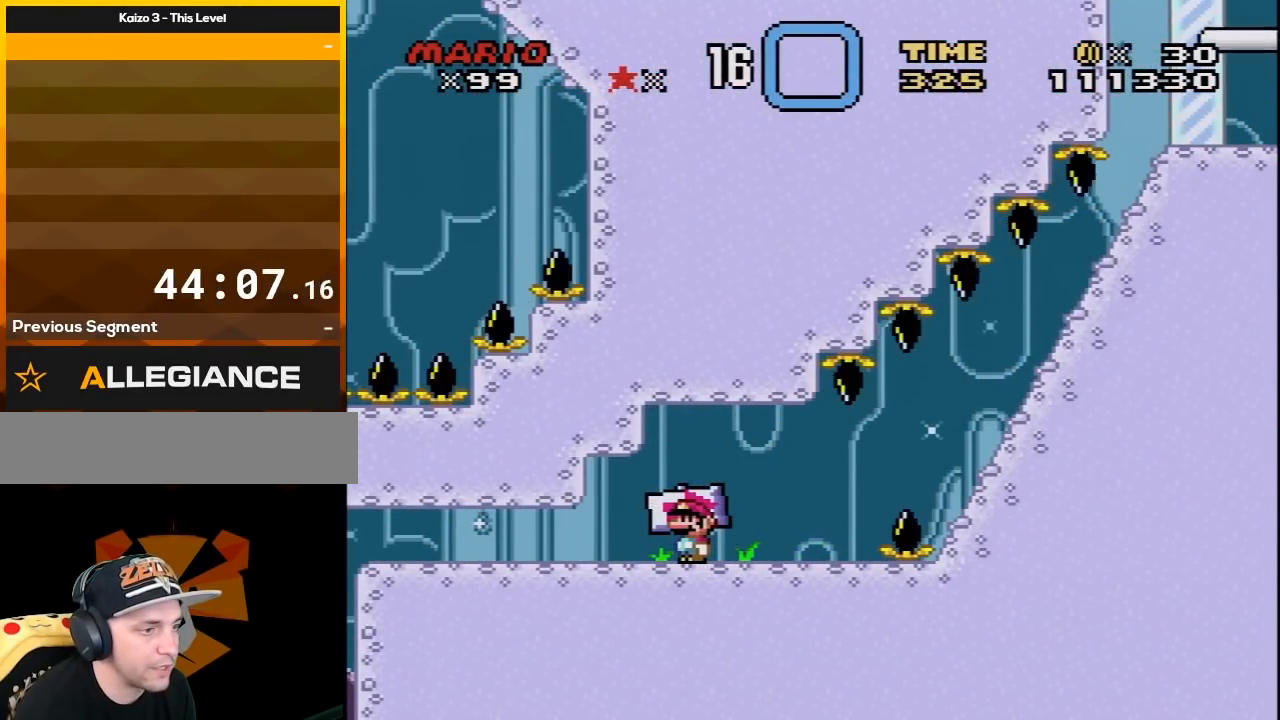
{"buttons": ["X"], "events": []}
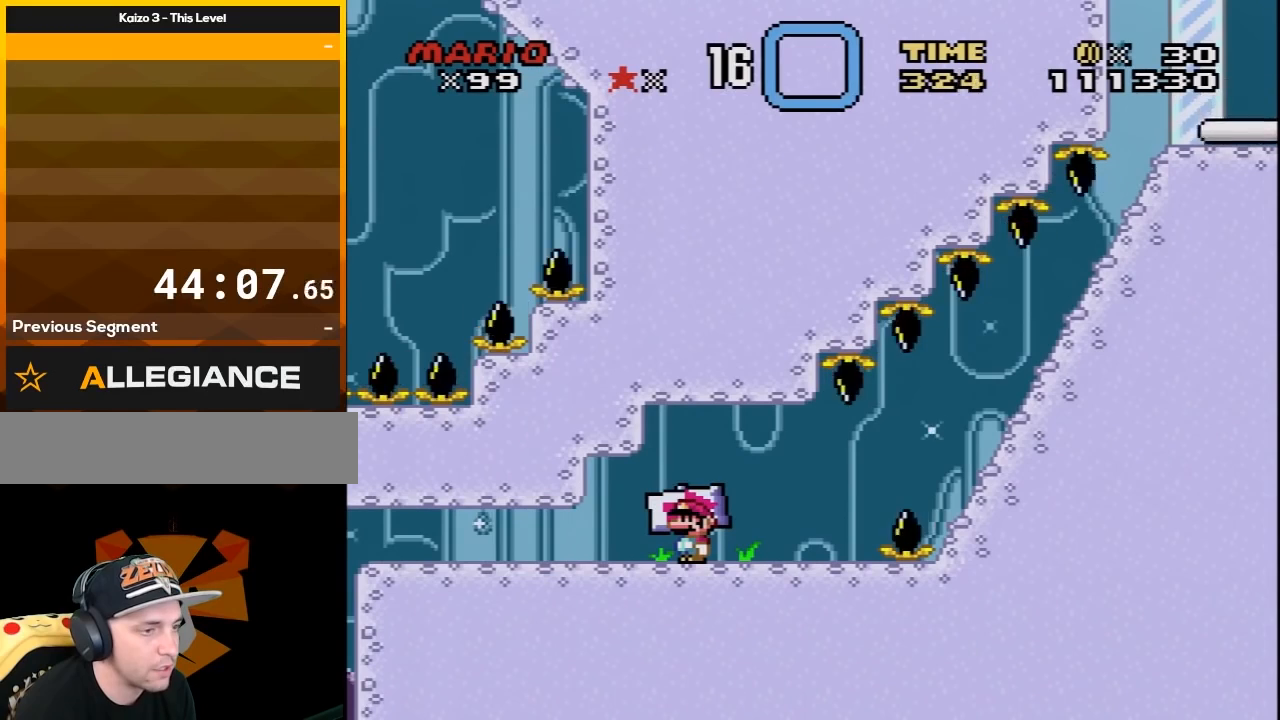
{"buttons": ["X"], "events": []}
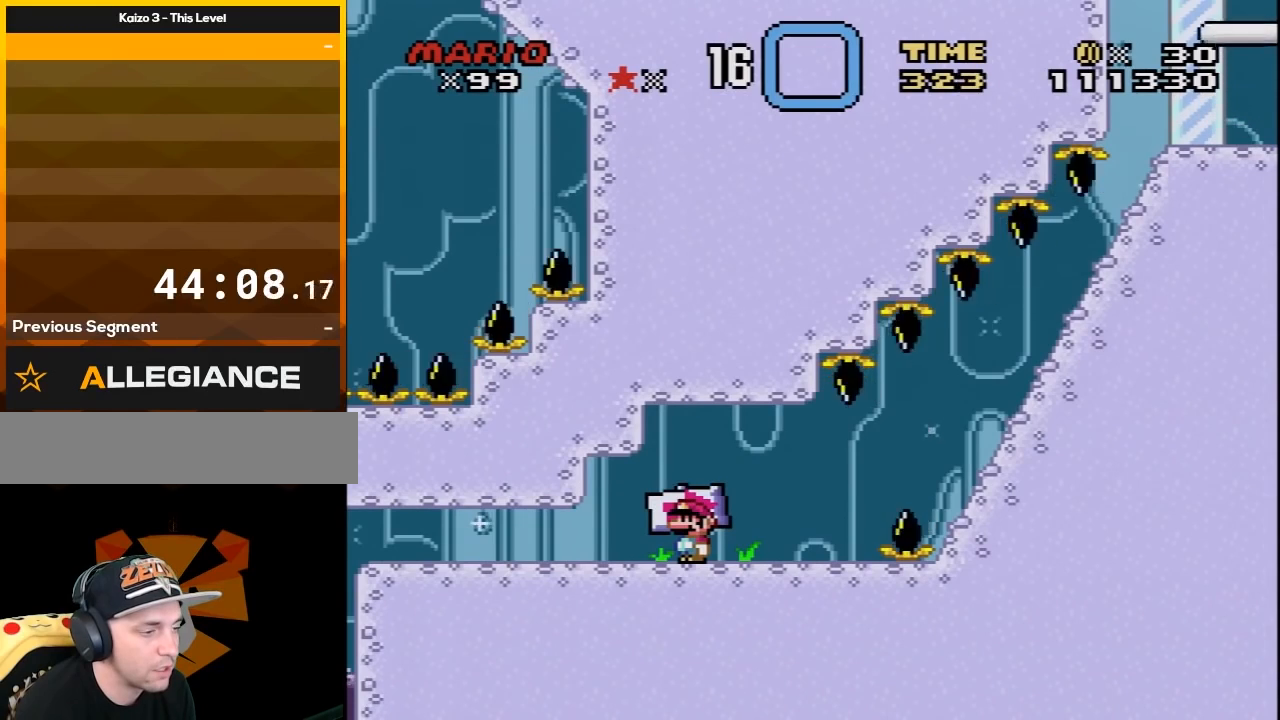
{"buttons": ["X"], "events": []}
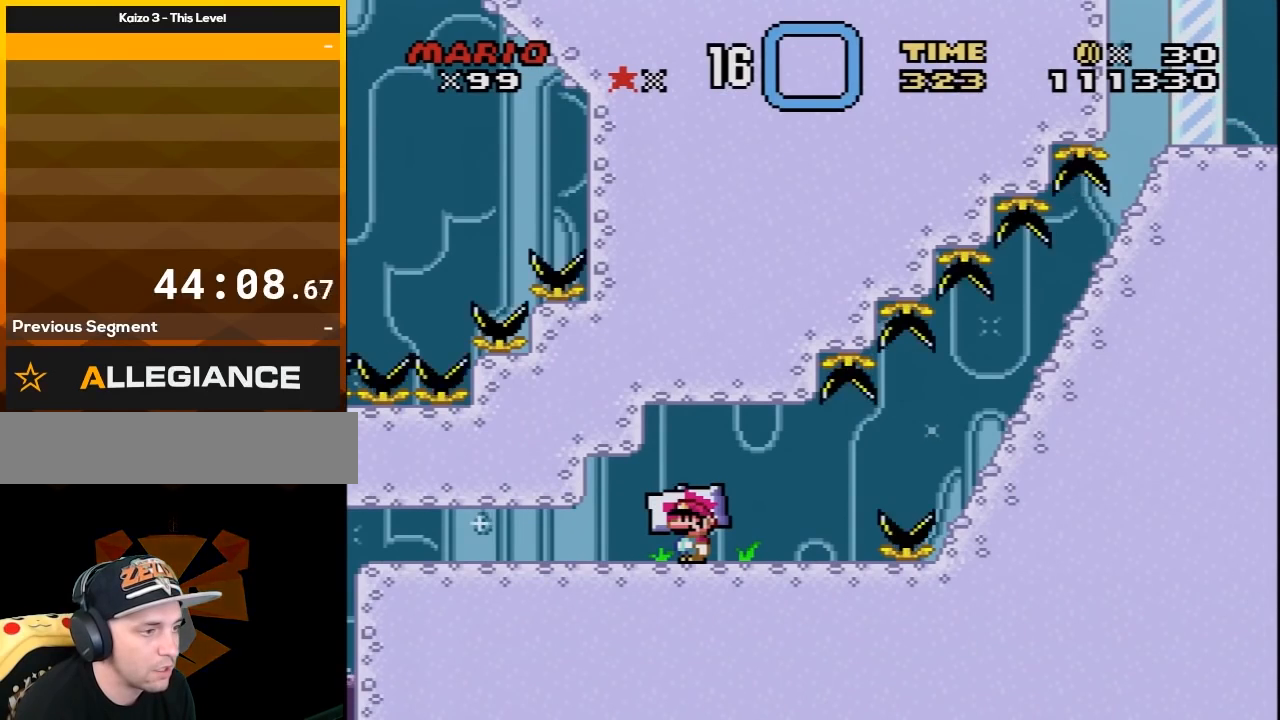
{"buttons": ["X", "DPAD_LEFT"], "events": [[467, "DPAD_LEFT", "down"]]}
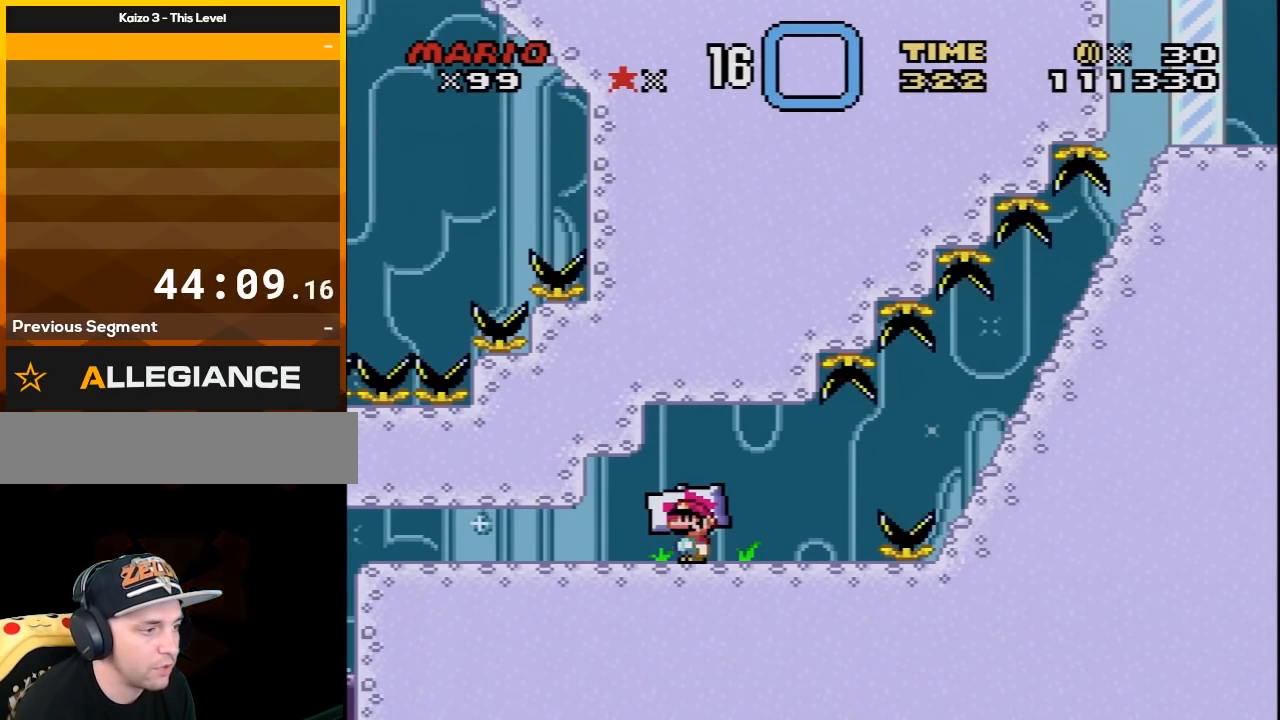
{"buttons": ["X"], "events": [[50, "DPAD_LEFT", "up"], [333, "DPAD_LEFT", "down"], [467, "DPAD_LEFT", "up"]]}
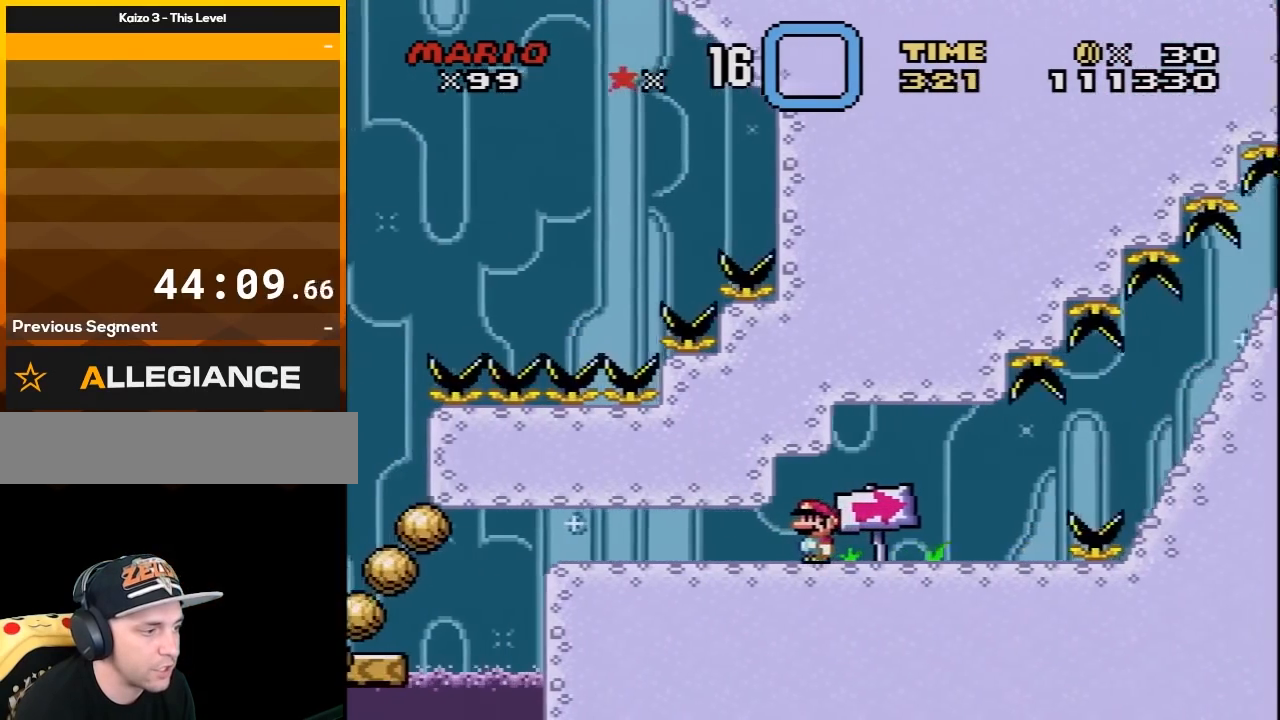
{"buttons": ["Y"], "events": [[50, "X", "up"], [250, "Y", "down"]]}
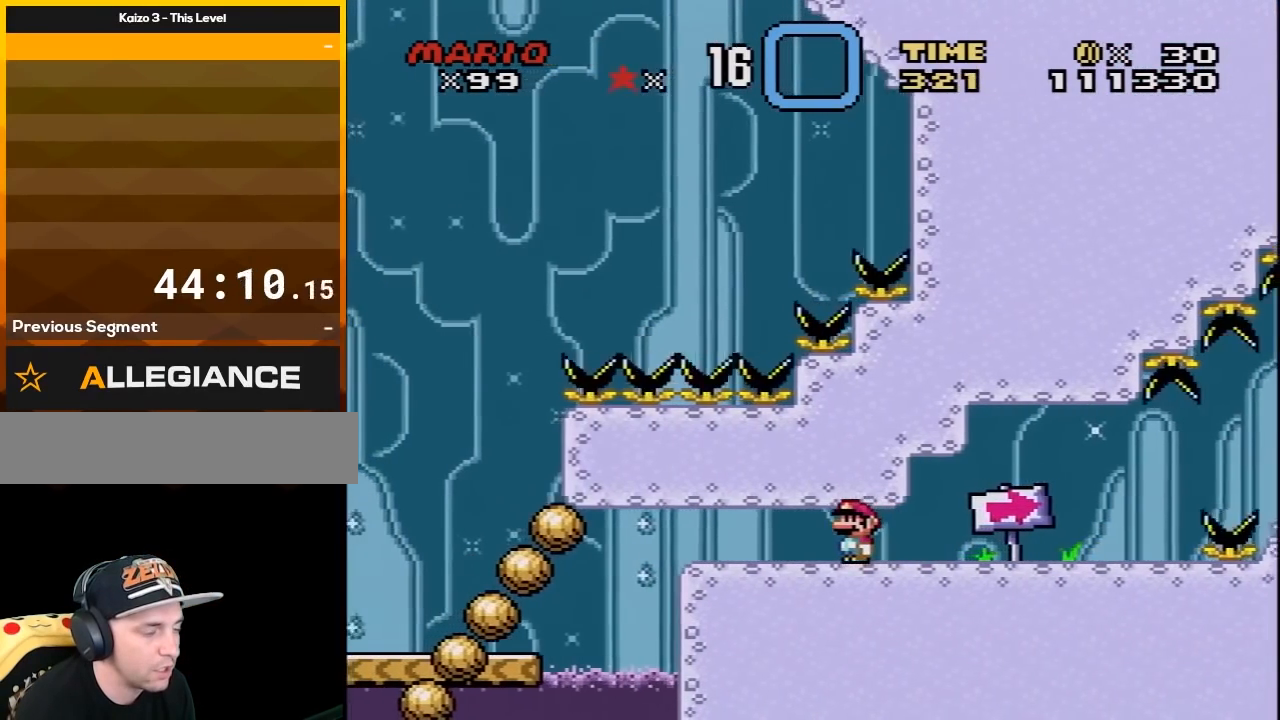
{"buttons": ["Y", "DPAD_RIGHT"], "events": [[500, "DPAD_RIGHT", "down"]]}
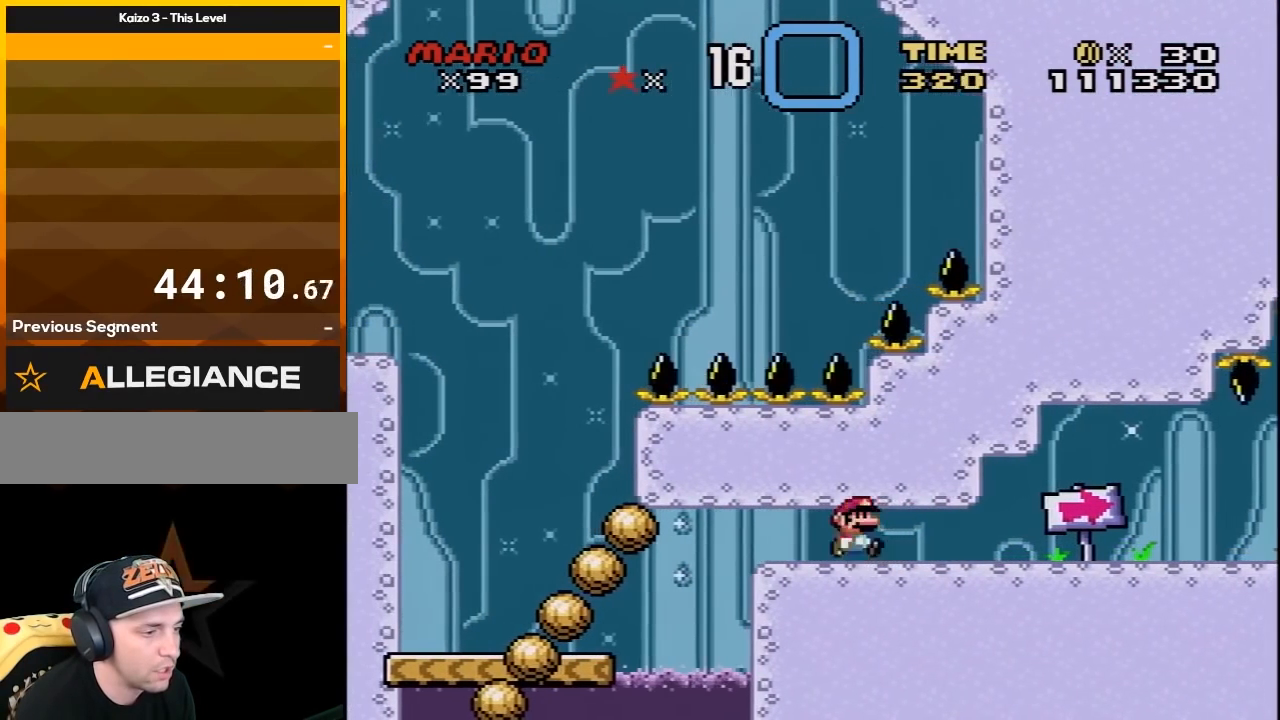
{"buttons": ["Y"], "events": [[117, "DPAD_RIGHT", "up"], [300, "DPAD_RIGHT", "down"], [467, "DPAD_RIGHT", "up"]]}
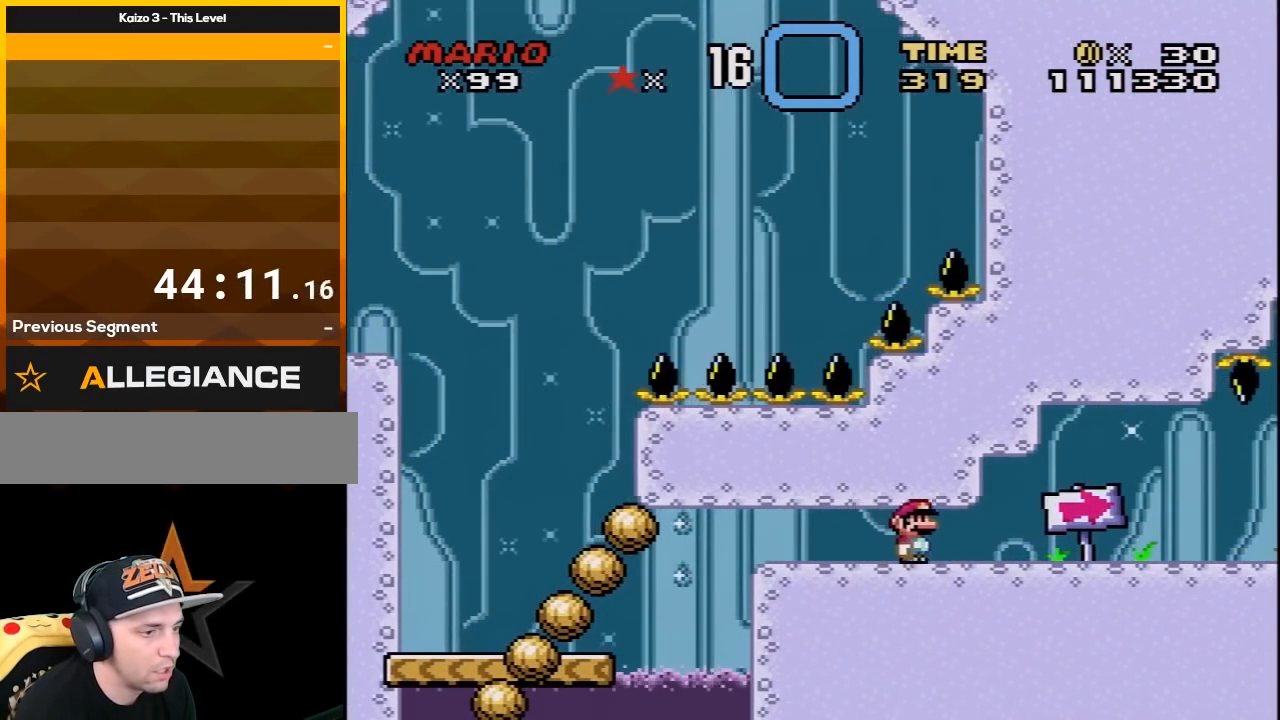
{"buttons": ["Y"], "events": []}
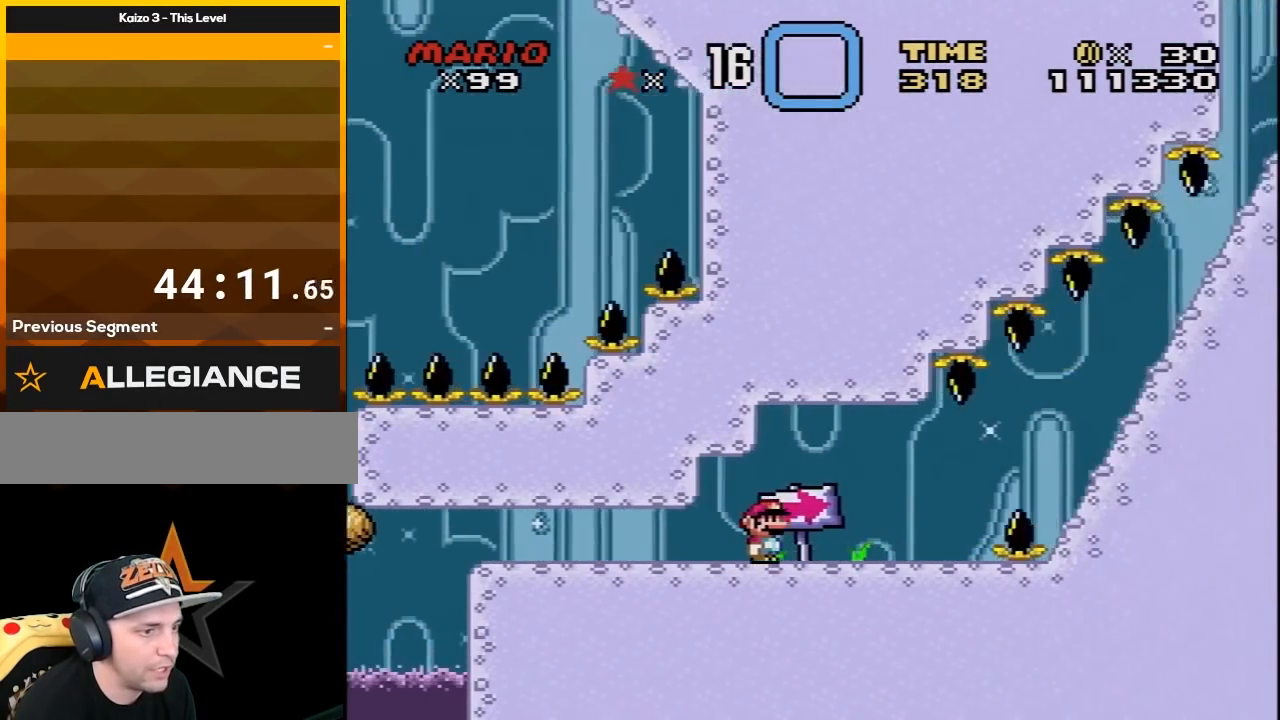
{"buttons": [], "events": [[500, "Y", "up"]]}